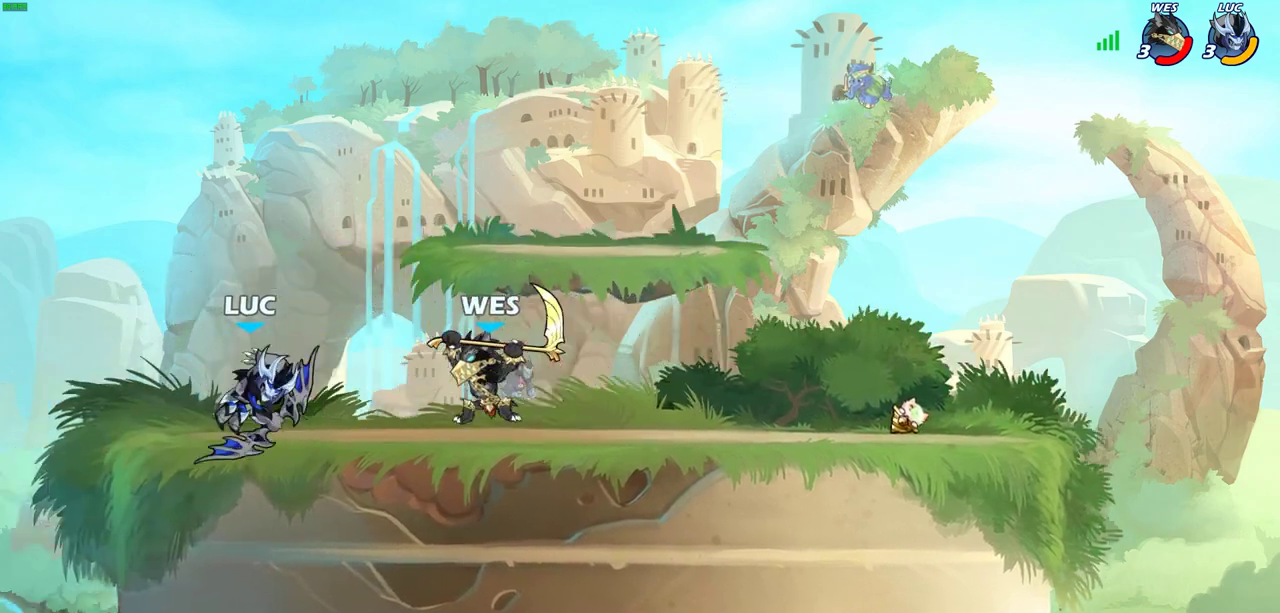
Gameplay with a controller (PlayStation layout); each line is a JSON object with the inputs held at the frame after it (dt_ms = milliseconds from this image to that frame). "events" lists button and stick changes between this image and that frame as [ms after this image, input, new state], when the widget could be followed in between. Not read: R3 right_stick.
{"dt_ms": 400, "buttons": [], "left_stick": "right", "events": [[133, "left_stick", "right"], [150, "R2", "up"], [300, "CIRCLE", "down"], [383, "CIRCLE", "up"]]}
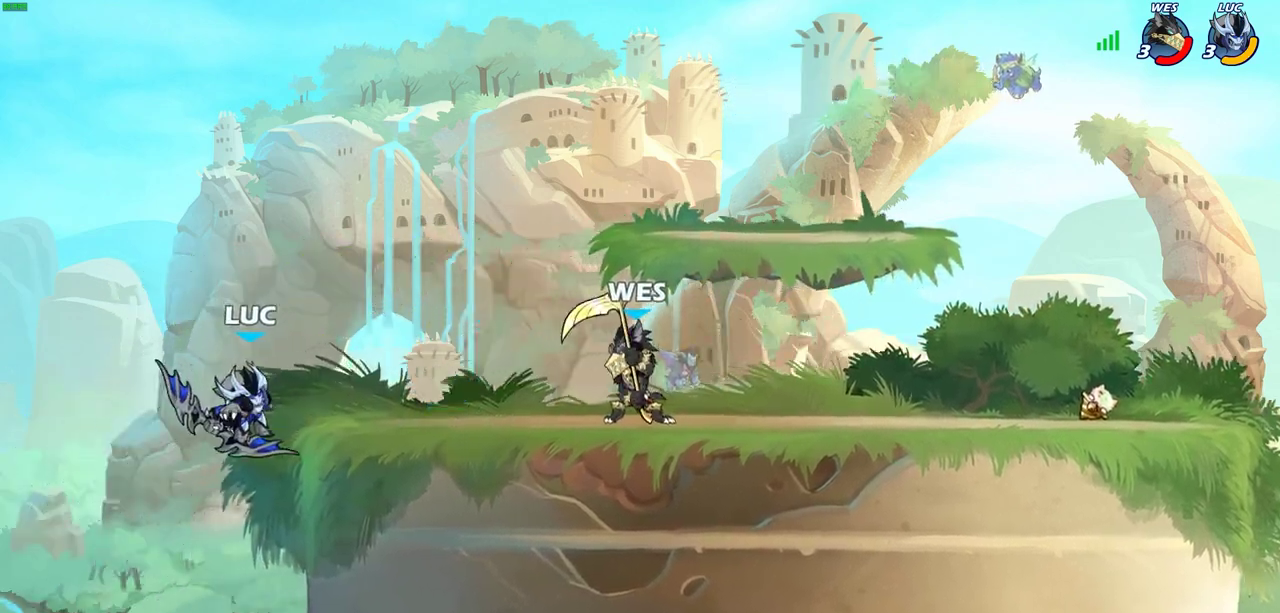
{"dt_ms": 500, "buttons": [], "left_stick": "down-left", "events": [[383, "left_stick", "up-left"], [467, "left_stick", "down-left"]]}
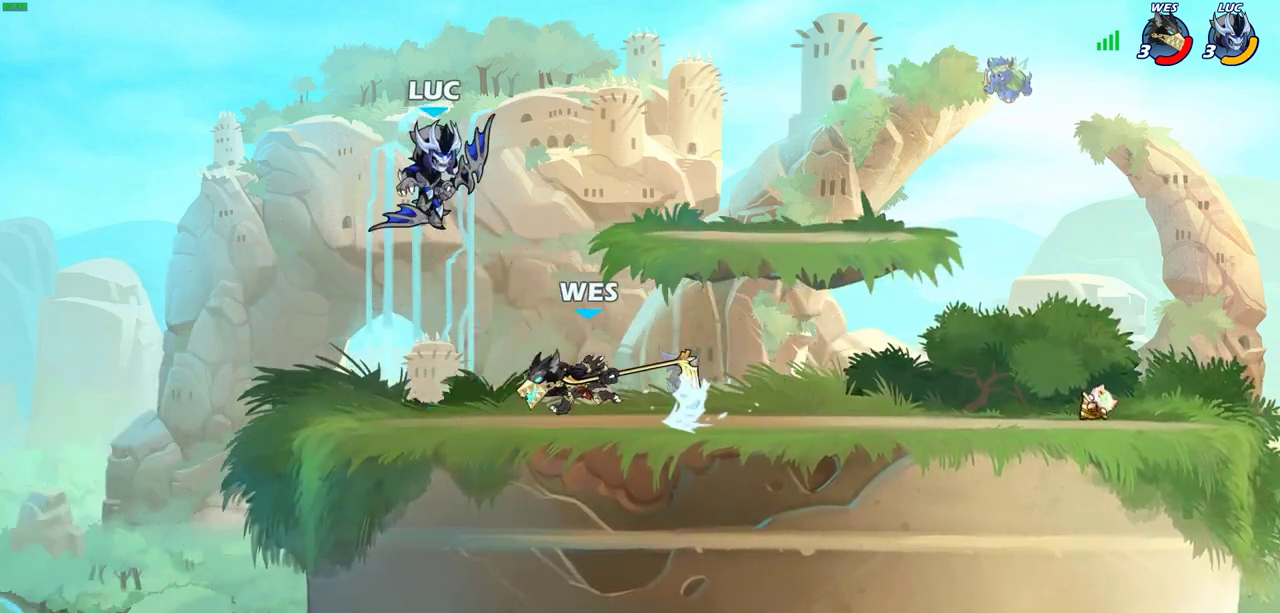
{"dt_ms": 500, "buttons": [], "left_stick": "right", "events": [[83, "left_stick", "up-right"], [300, "left_stick", "right"]]}
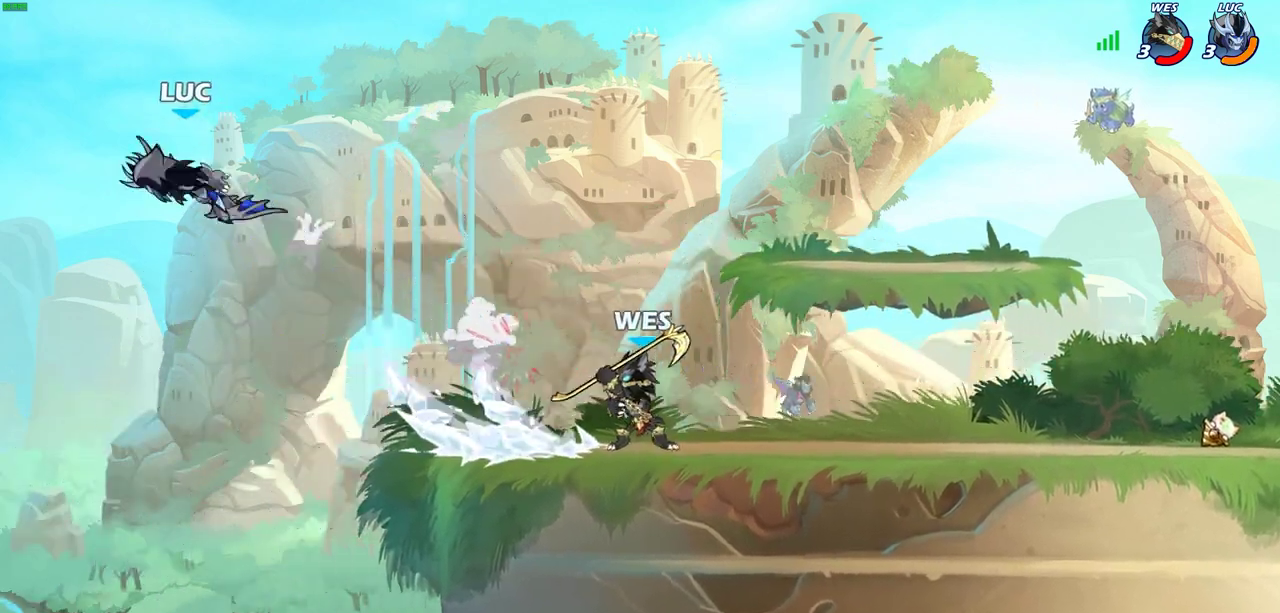
{"dt_ms": 600, "buttons": [], "left_stick": "center", "events": [[417, "CIRCLE", "down"], [500, "left_stick", "up-right"], [533, "CIRCLE", "up"], [567, "left_stick", "center"]]}
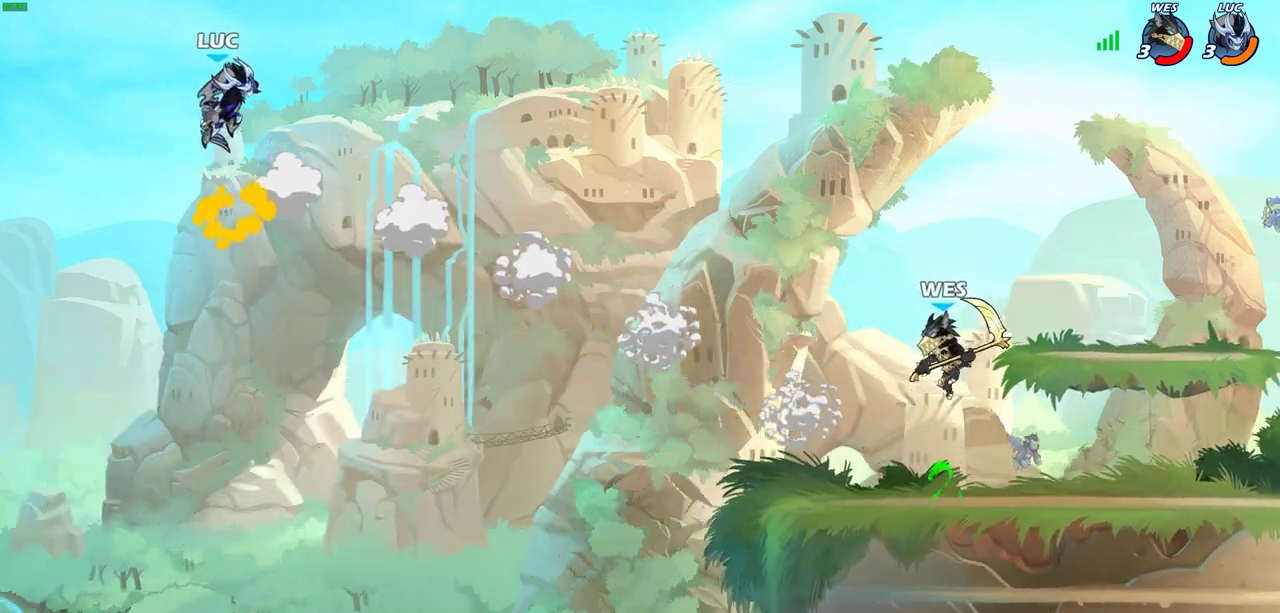
{"dt_ms": 400, "buttons": [], "left_stick": "right", "events": [[200, "left_stick", "right"]]}
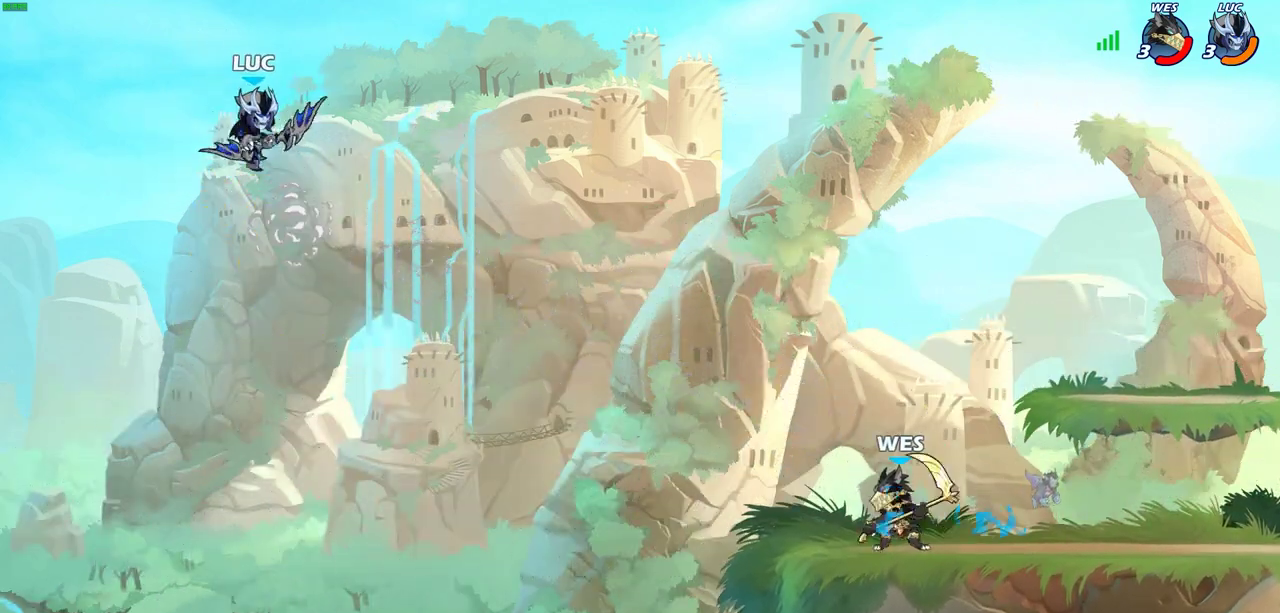
{"dt_ms": 600, "buttons": [], "left_stick": "up-right", "events": [[33, "CROSS", "down"], [200, "CROSS", "up"], [300, "CROSS", "down"], [317, "left_stick", "up-right"], [533, "CROSS", "up"]]}
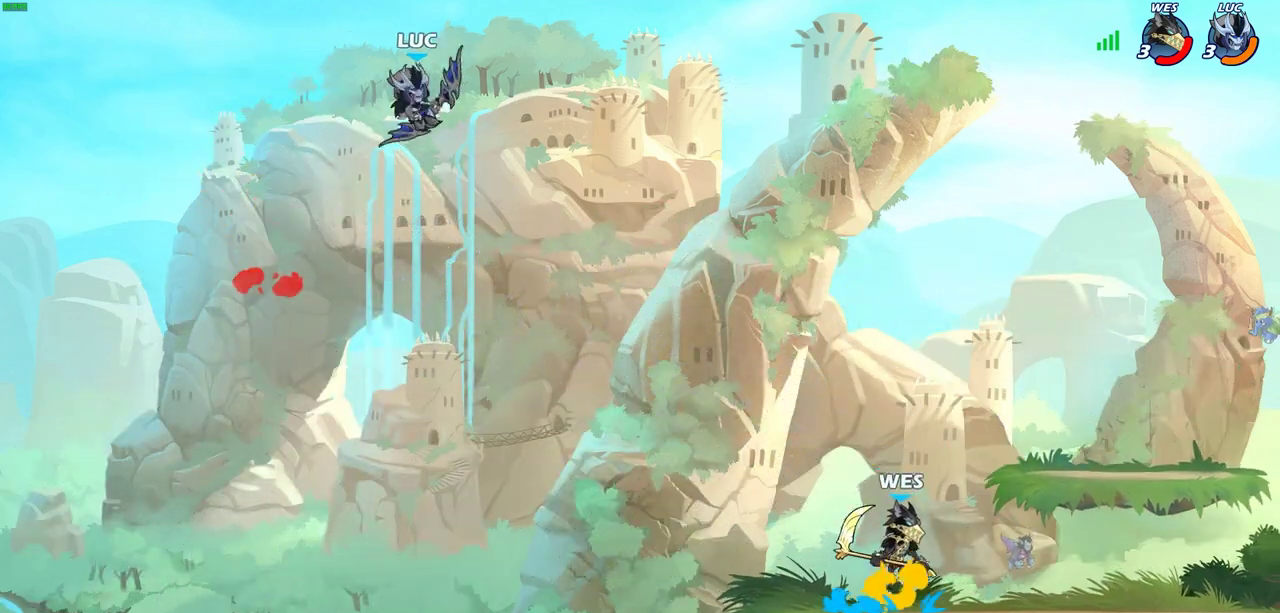
{"dt_ms": 400, "buttons": [], "left_stick": "right", "events": [[67, "left_stick", "down-left"], [267, "left_stick", "right"]]}
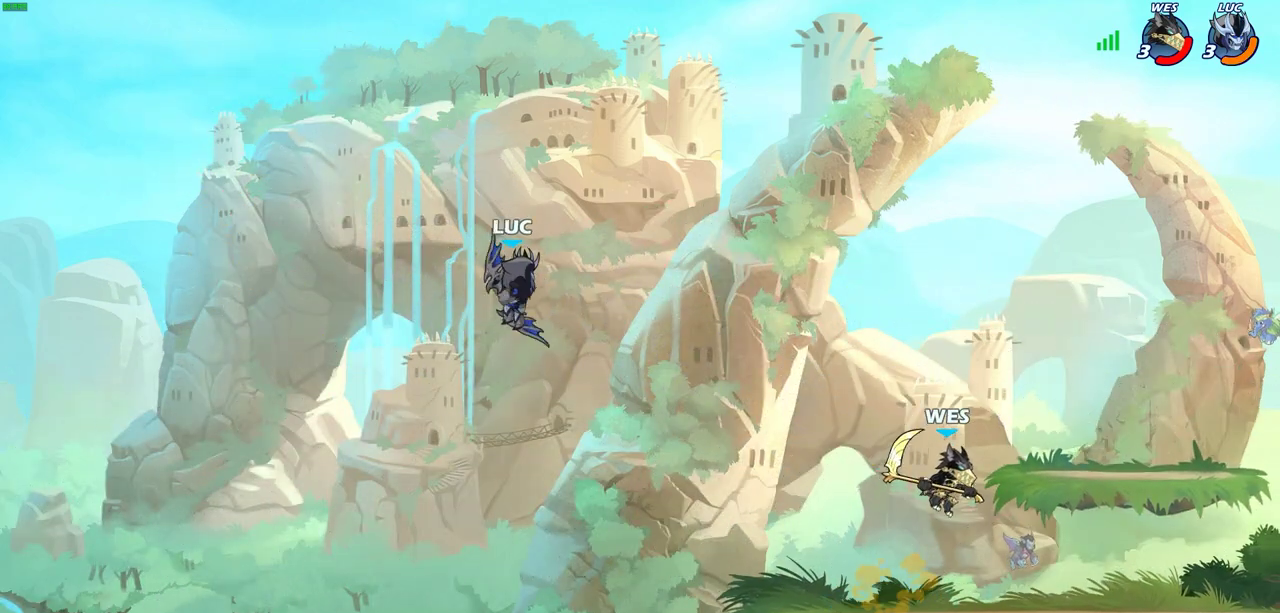
{"dt_ms": 400, "buttons": [], "left_stick": "center", "events": [[83, "left_stick", "down-right"], [133, "left_stick", "down"], [167, "R2", "down"], [183, "SQUARE", "down"], [250, "left_stick", "center"], [283, "R2", "up"], [283, "SQUARE", "up"]]}